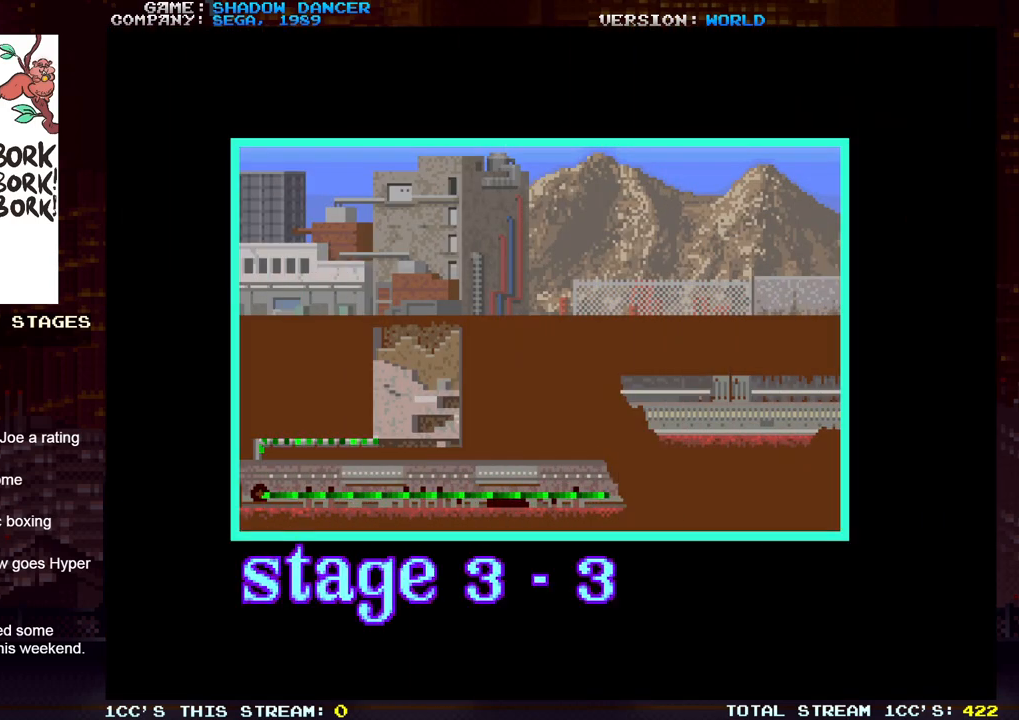
Gameplay with a controller (arcade stick); each line is a JSON object with the inputs held at the frame after it. "events" lists button and stick changes between this image and that frame as [ms after this image, input, new state], when the widget could be followed in between. Not read: L3 R3.
{"buttons": [], "left_stick": "center", "events": [[300, "SQUARE", "down"], [367, "SQUARE", "up"]]}
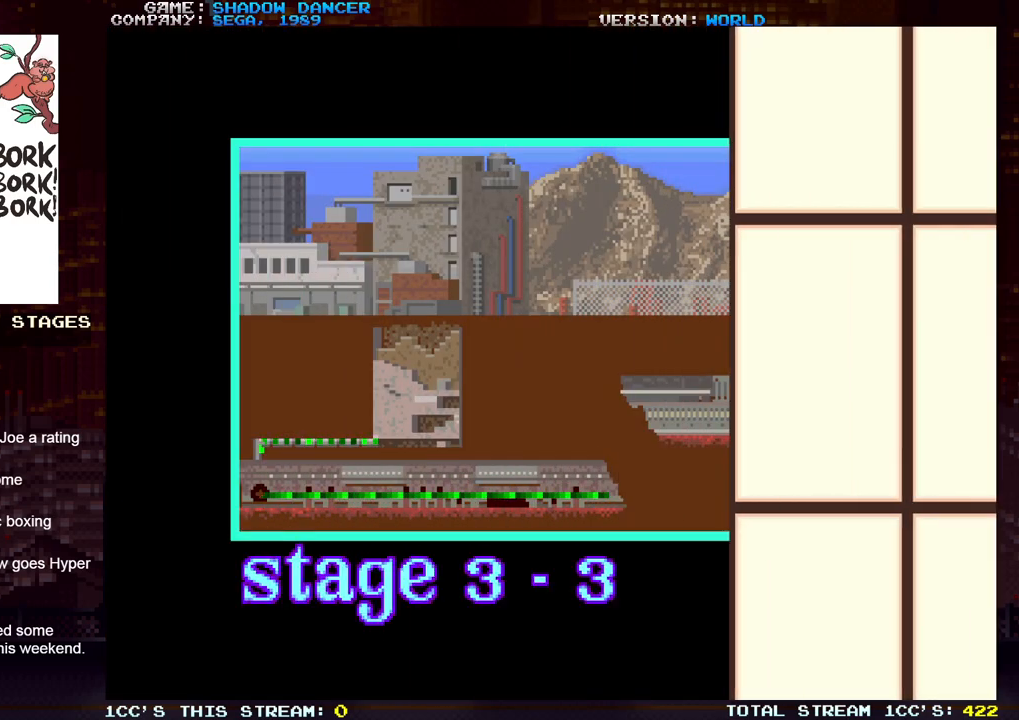
{"buttons": [], "left_stick": "right", "events": [[417, "left_stick", "right"]]}
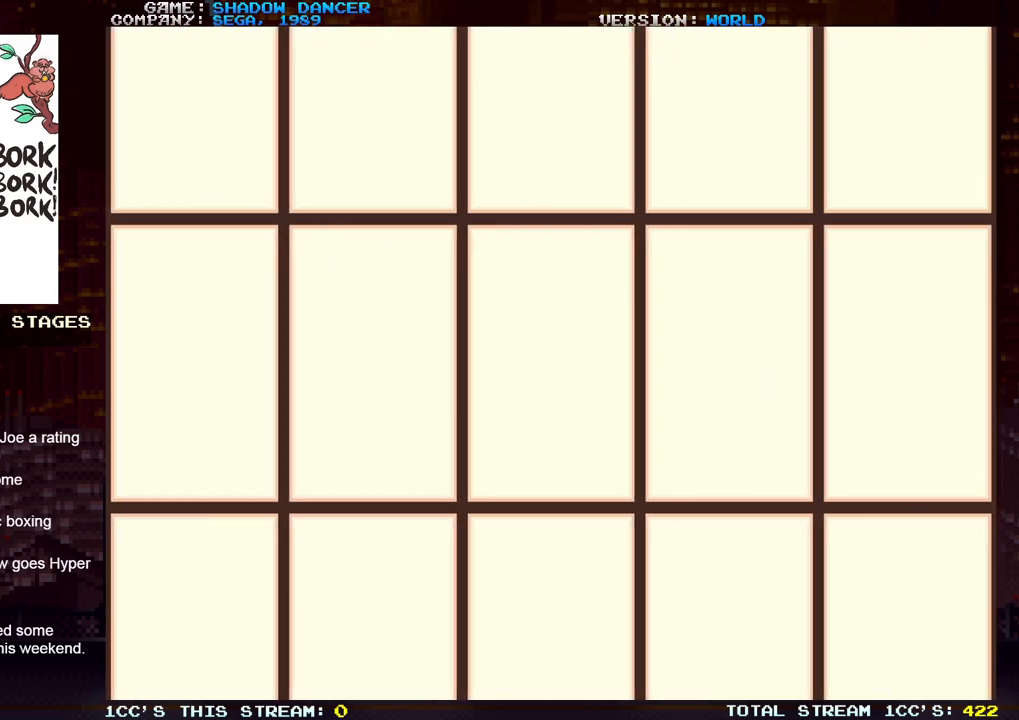
{"buttons": [], "left_stick": "right", "events": []}
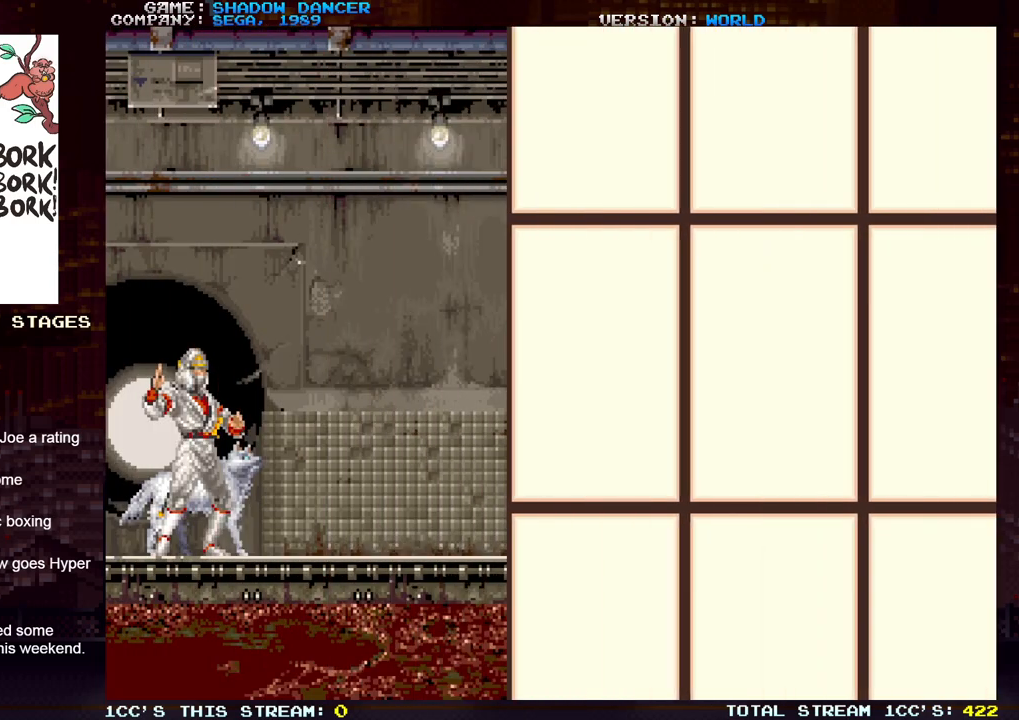
{"buttons": [], "left_stick": "right", "events": []}
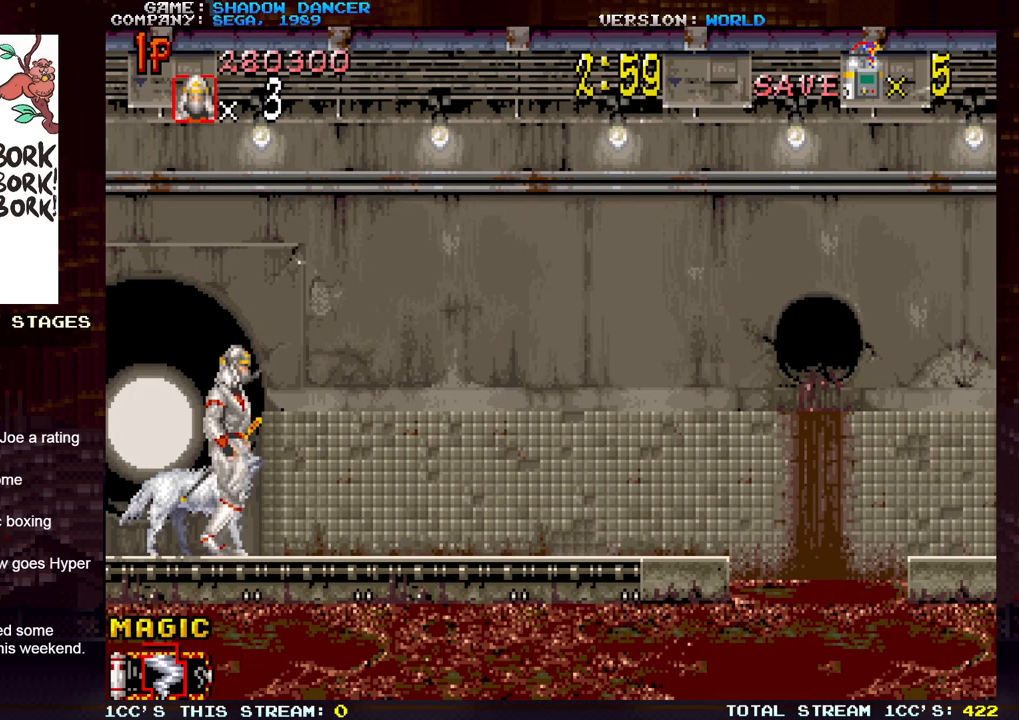
{"buttons": [], "left_stick": "right", "events": []}
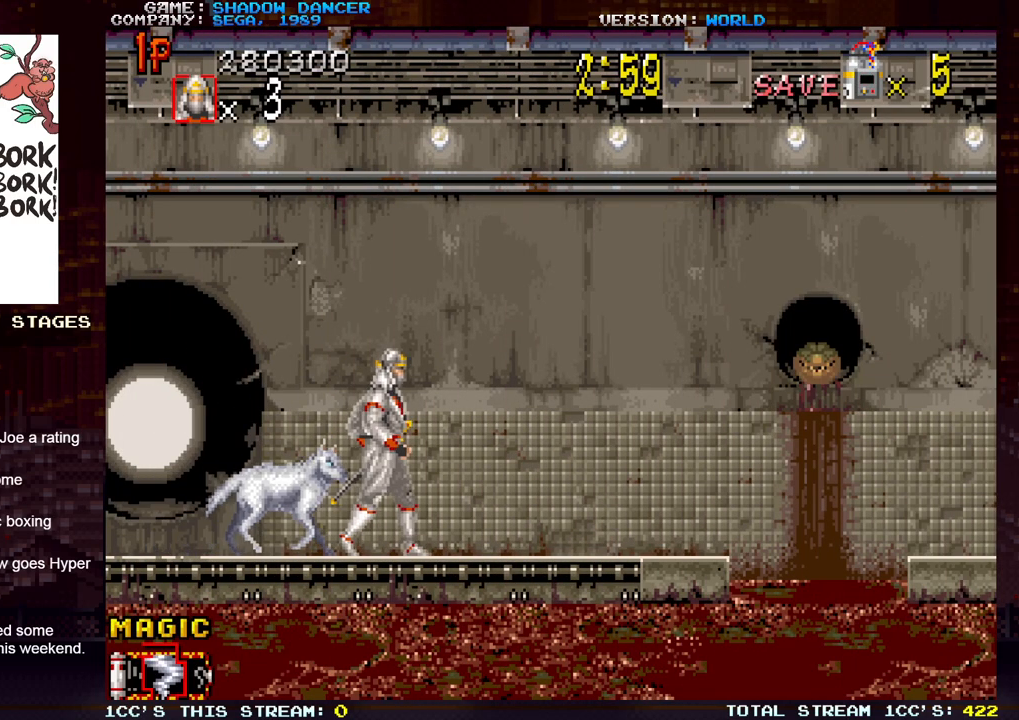
{"buttons": [], "left_stick": "right", "events": []}
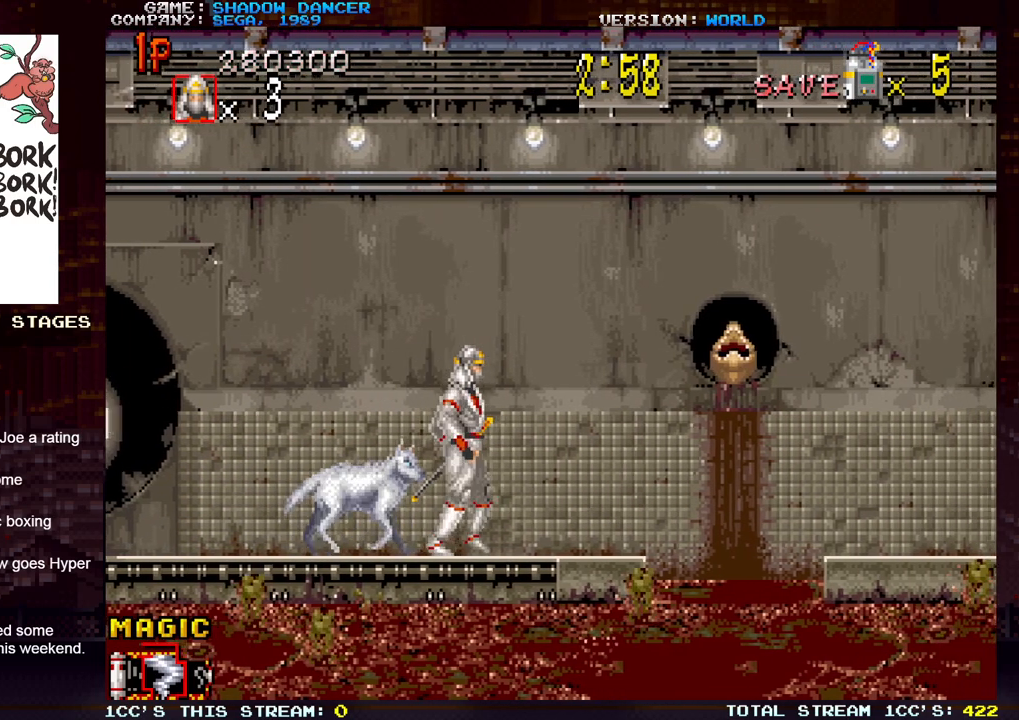
{"buttons": [], "left_stick": "right", "events": []}
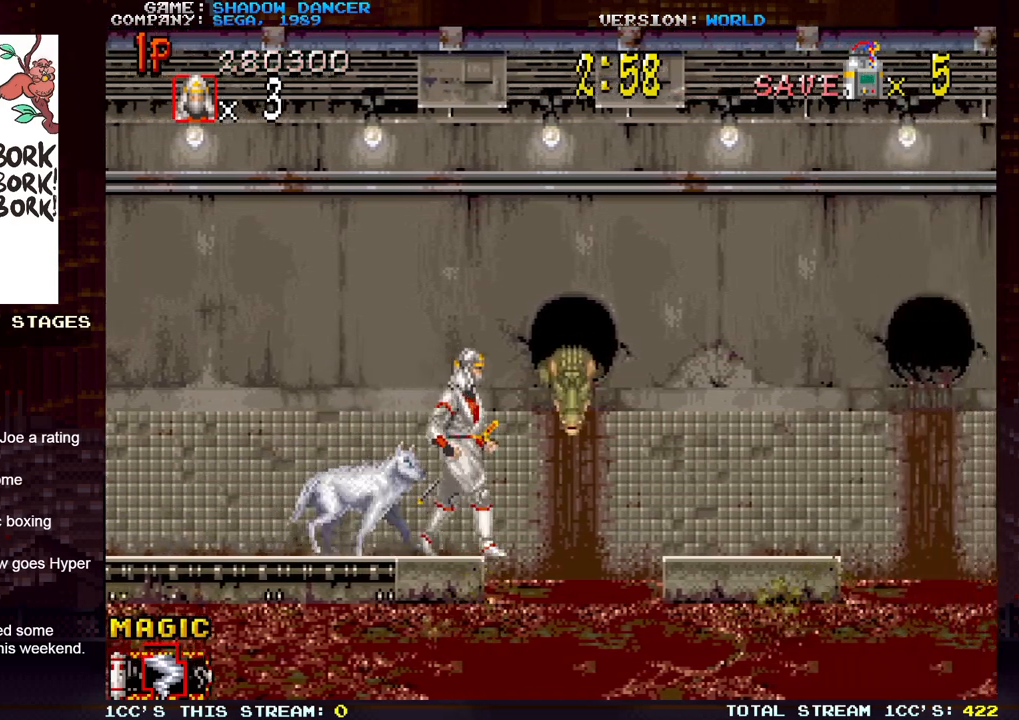
{"buttons": [], "left_stick": "left", "events": [[33, "SQUARE", "down"], [33, "left_stick", "center"], [100, "SQUARE", "up"], [167, "SQUARE", "down"], [267, "SQUARE", "up"], [450, "left_stick", "left"]]}
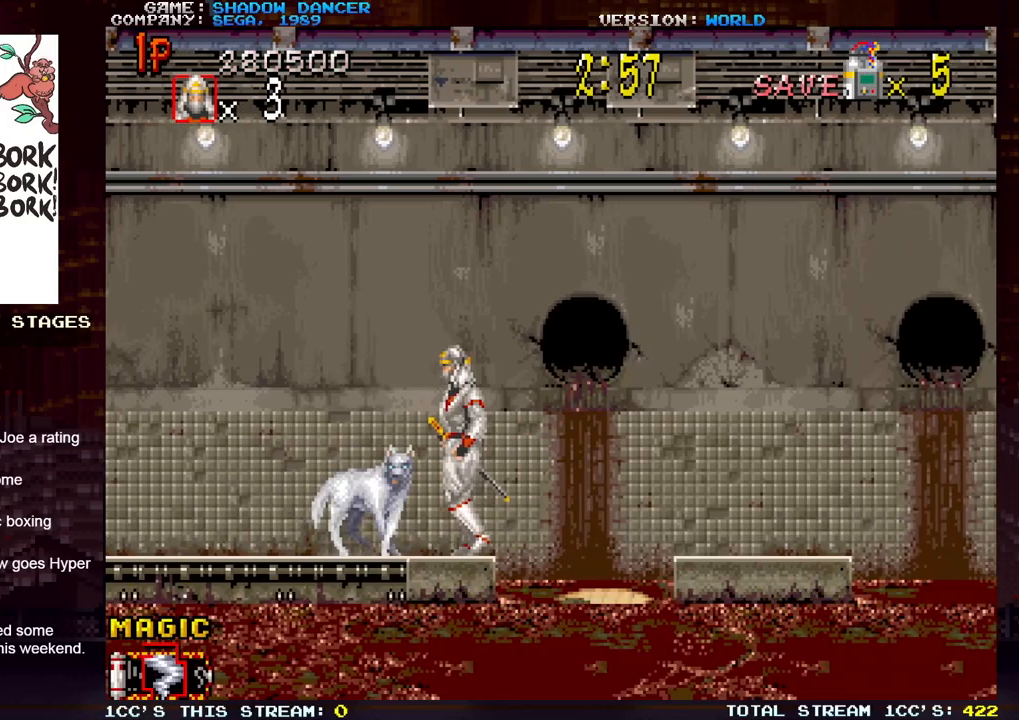
{"buttons": [], "left_stick": "right", "events": [[50, "left_stick", "center"], [150, "left_stick", "right"], [317, "TRIANGLE", "down"], [450, "TRIANGLE", "up"]]}
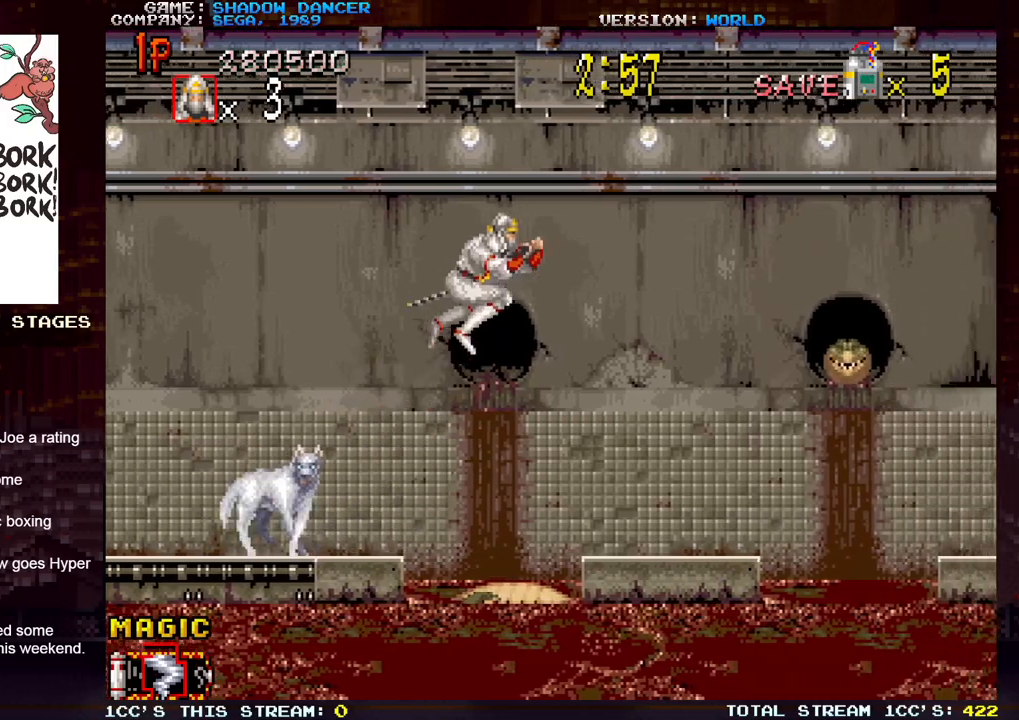
{"buttons": [], "left_stick": "right", "events": []}
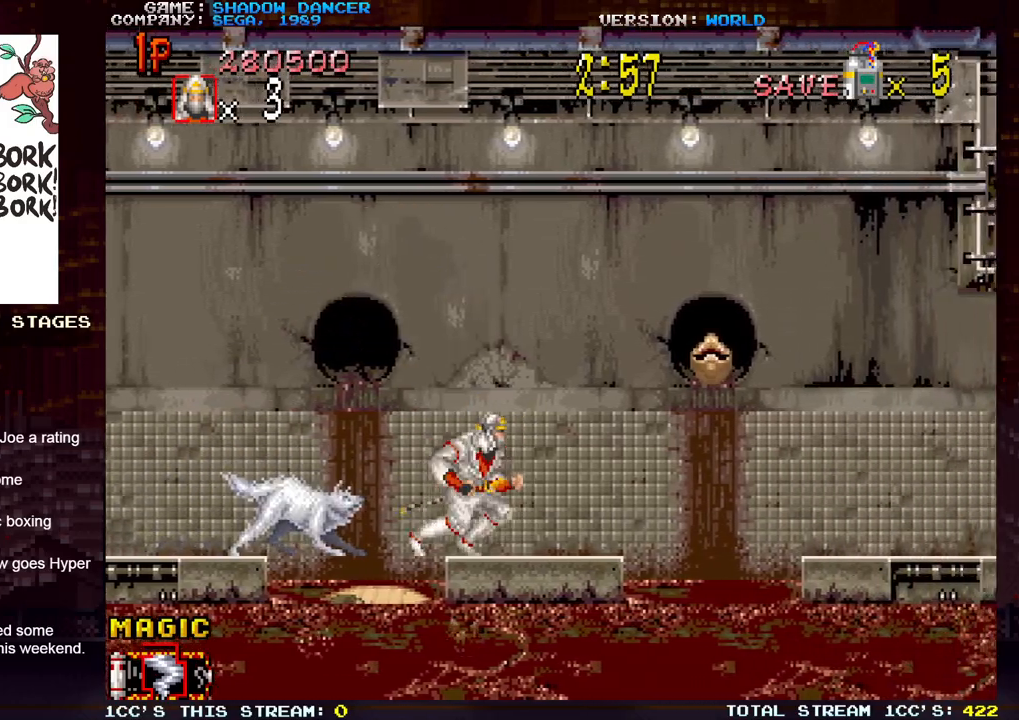
{"buttons": ["SQUARE"], "left_stick": "center", "events": [[450, "SQUARE", "down"], [467, "left_stick", "center"]]}
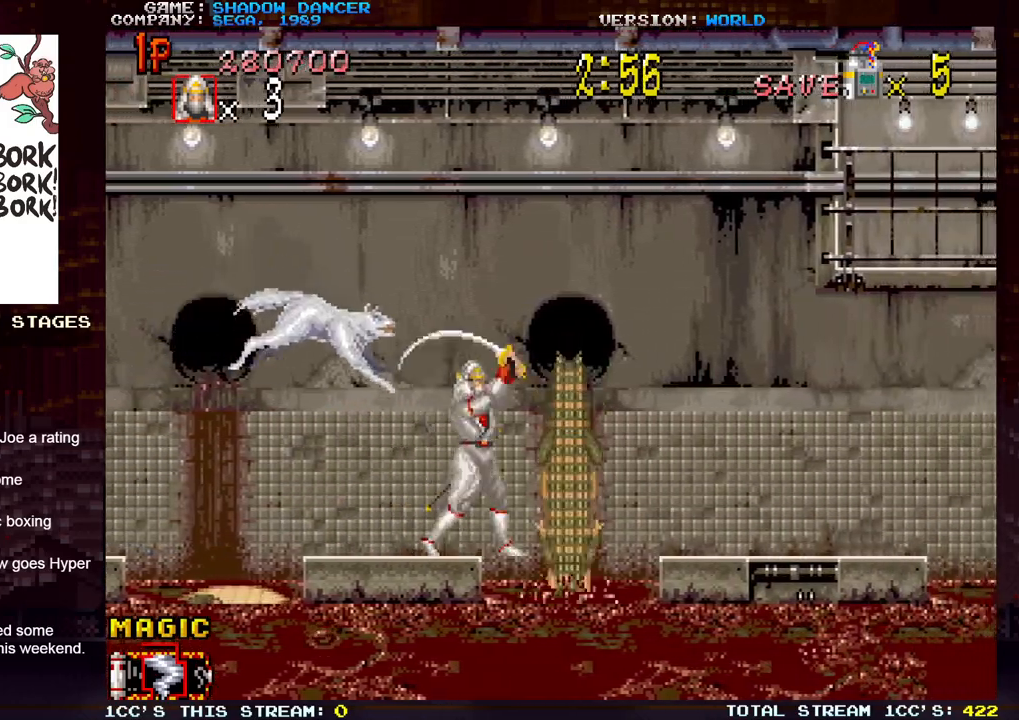
{"buttons": [], "left_stick": "right", "events": [[50, "SQUARE", "up"], [217, "left_stick", "left"], [333, "left_stick", "center"], [417, "left_stick", "right"]]}
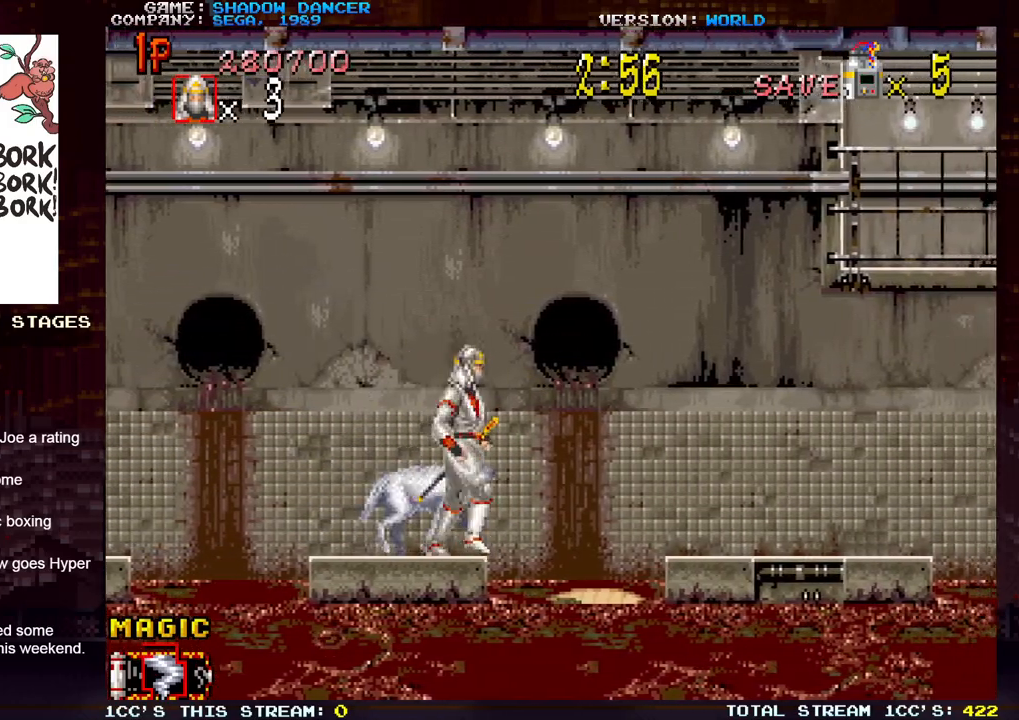
{"buttons": [], "left_stick": "right", "events": [[50, "TRIANGLE", "down"], [217, "TRIANGLE", "up"]]}
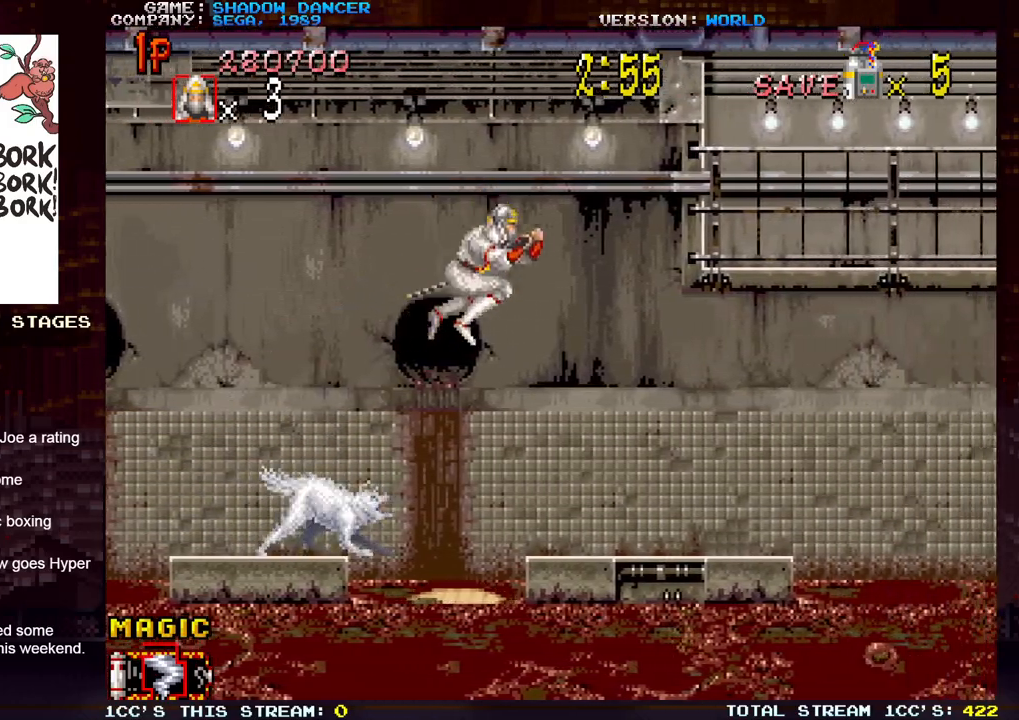
{"buttons": [], "left_stick": "down", "events": [[400, "SQUARE", "down"], [450, "left_stick", "down"], [467, "SQUARE", "up"]]}
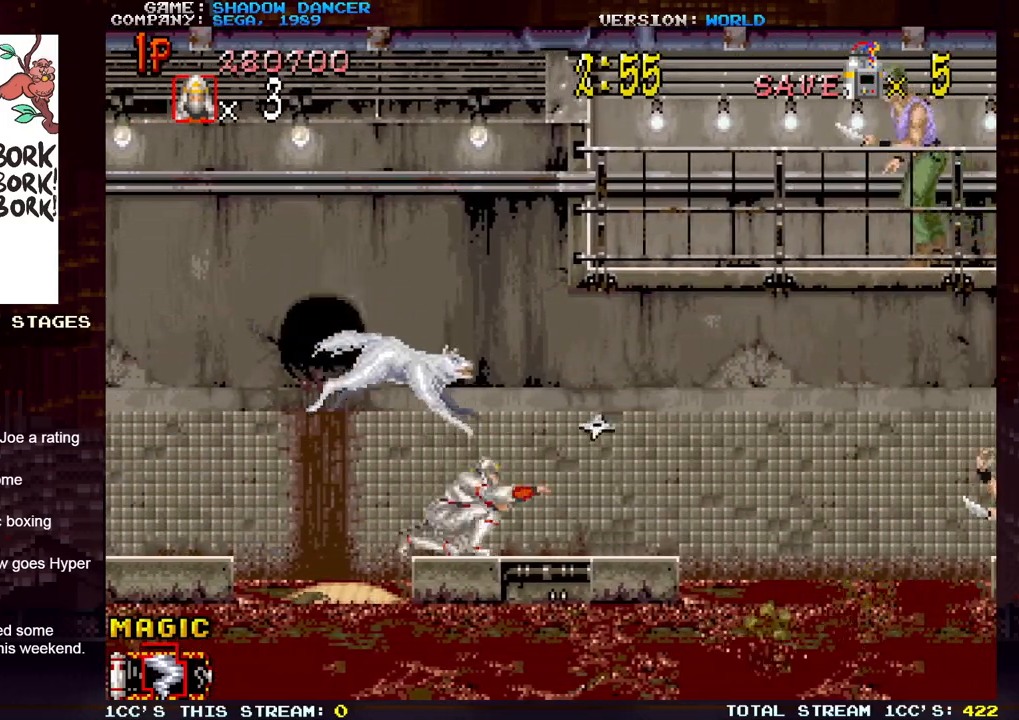
{"buttons": [], "left_stick": "down", "events": [[67, "SQUARE", "down"], [117, "SQUARE", "up"], [217, "left_stick", "right"], [350, "SQUARE", "down"], [433, "SQUARE", "up"], [483, "left_stick", "down"]]}
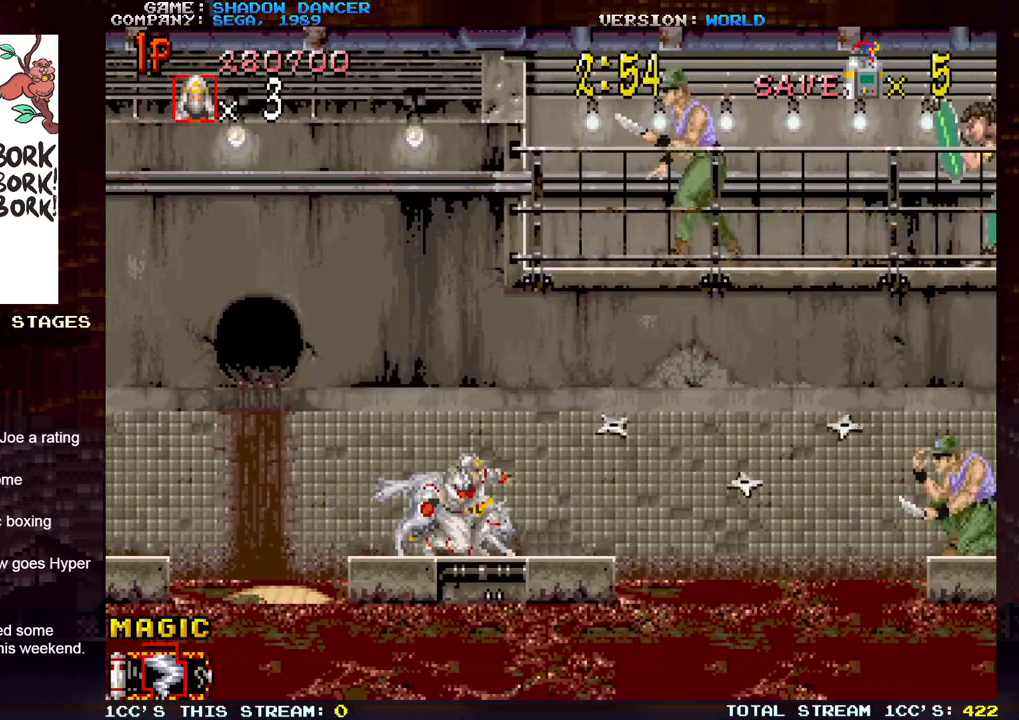
{"buttons": [], "left_stick": "right", "events": [[117, "left_stick", "center"], [300, "left_stick", "right"]]}
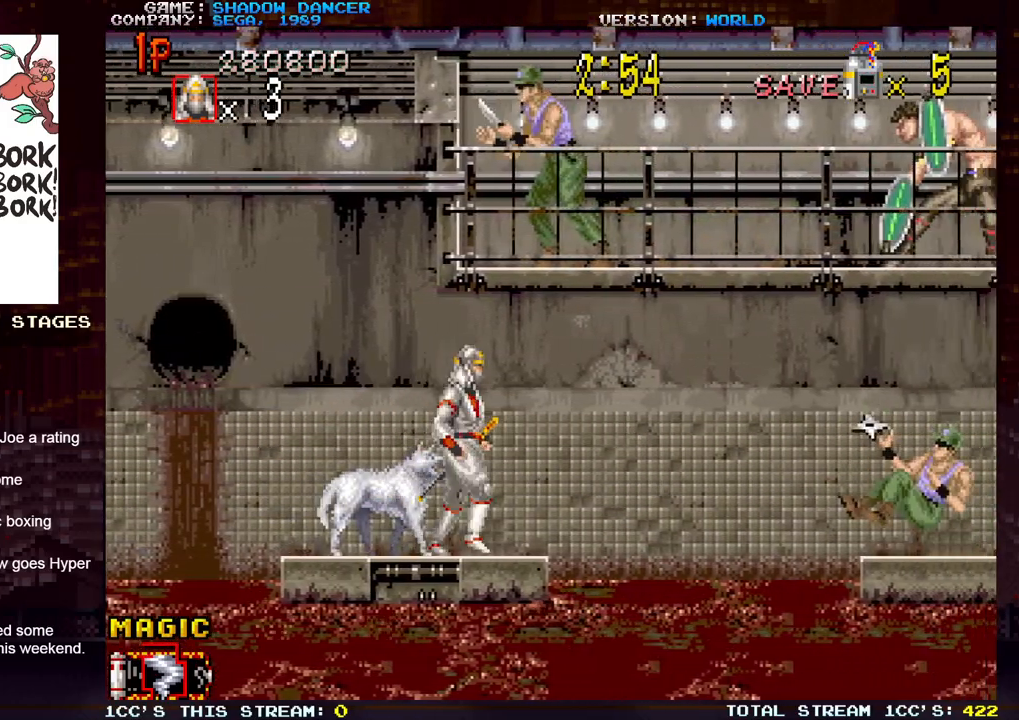
{"buttons": [], "left_stick": "up", "events": [[117, "left_stick", "center"], [217, "left_stick", "up"], [317, "TRIANGLE", "down"], [450, "TRIANGLE", "up"]]}
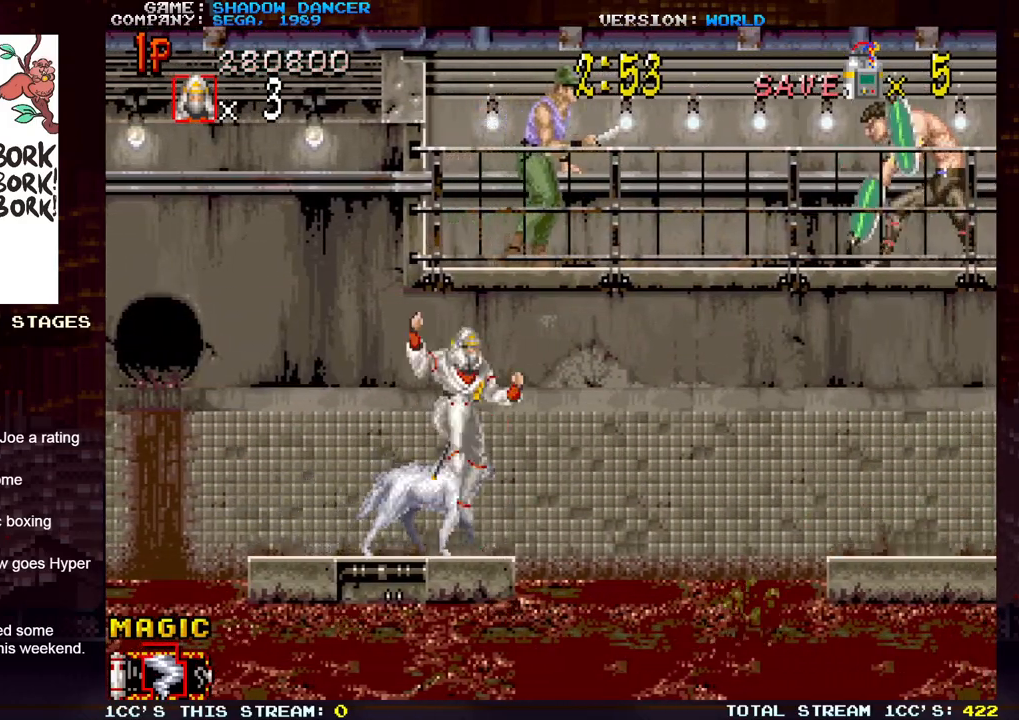
{"buttons": [], "left_stick": "right", "events": [[200, "left_stick", "center"], [467, "left_stick", "right"]]}
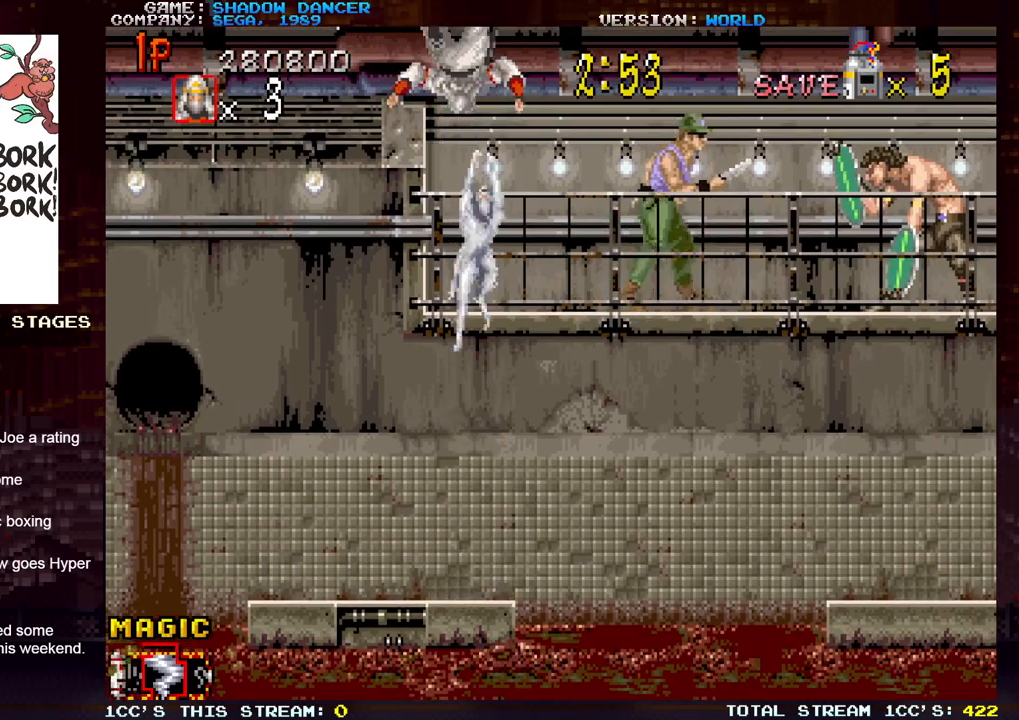
{"buttons": ["SQUARE"], "left_stick": "down", "events": [[100, "left_stick", "down-right"], [133, "SQUARE", "down"], [200, "SQUARE", "up"], [250, "left_stick", "down"], [283, "SQUARE", "down"], [350, "SQUARE", "up"], [433, "SQUARE", "down"]]}
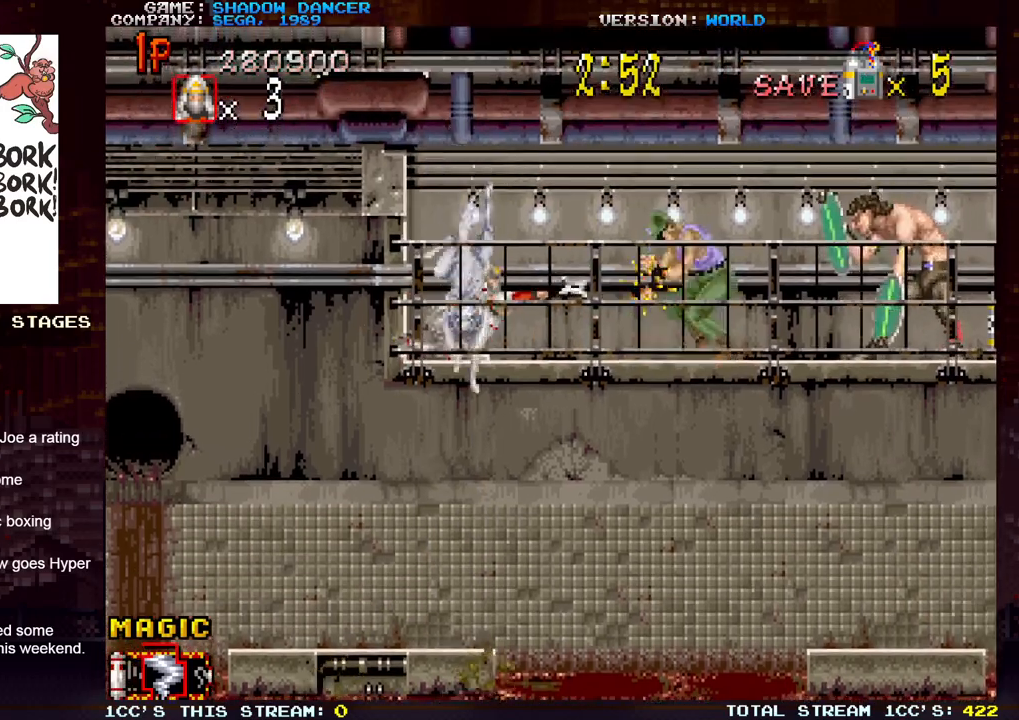
{"buttons": [], "left_stick": "center", "events": [[33, "SQUARE", "up"], [67, "SQUARE", "down"], [183, "SQUARE", "up"], [317, "left_stick", "center"]]}
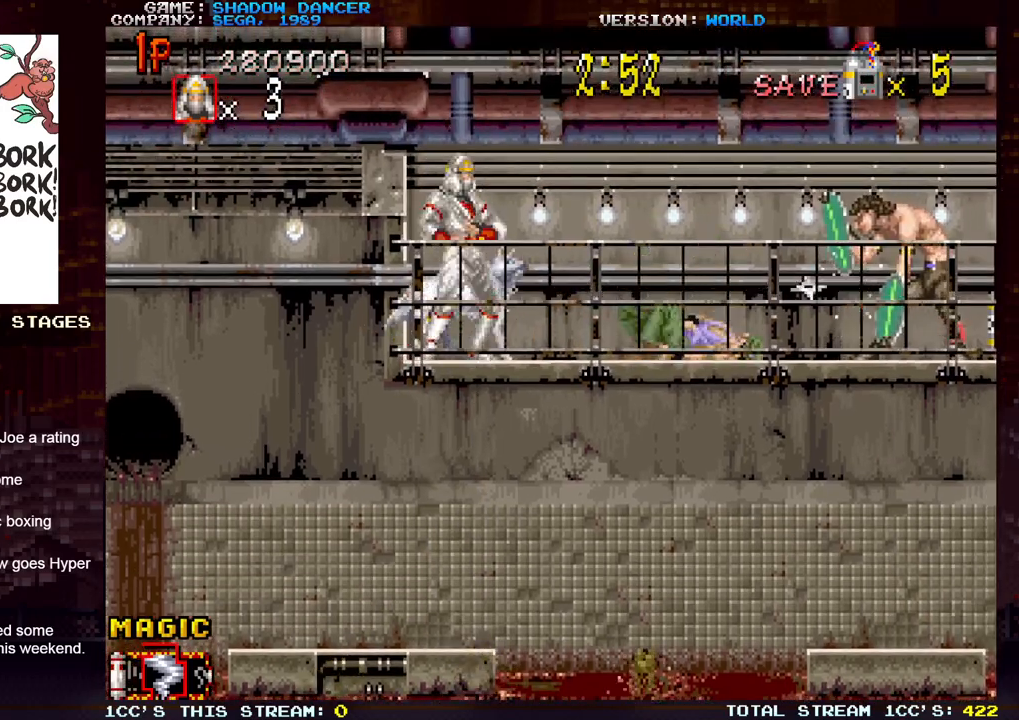
{"buttons": [], "left_stick": "right", "events": [[100, "left_stick", "right"]]}
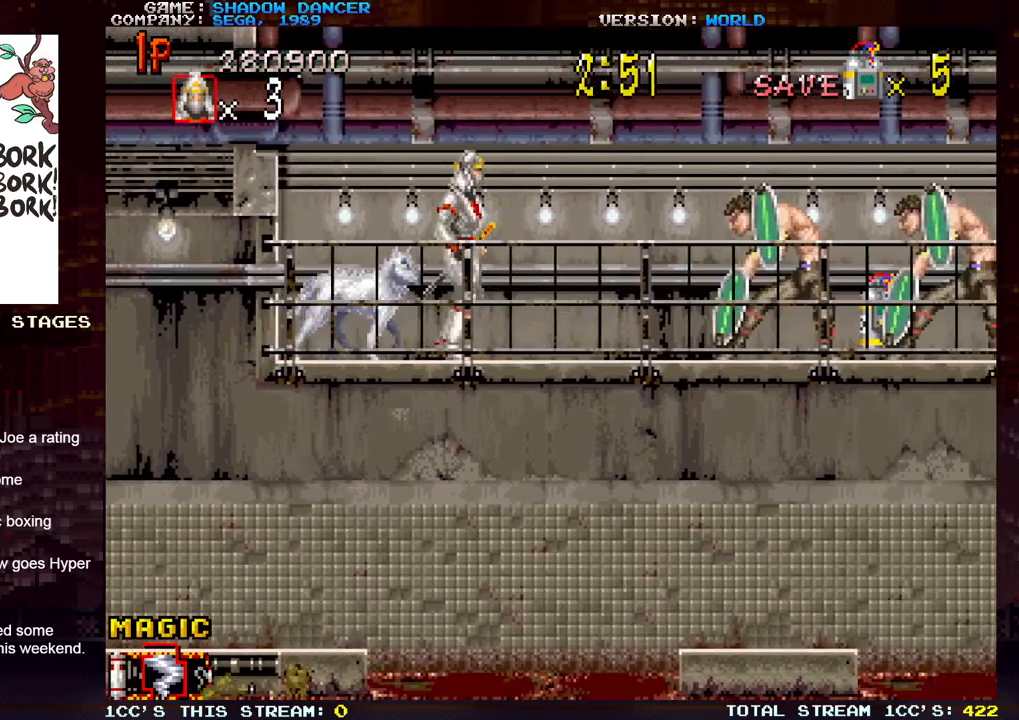
{"buttons": [], "left_stick": "left", "events": [[100, "left_stick", "down"], [150, "left_stick", "down-left"], [300, "left_stick", "left"]]}
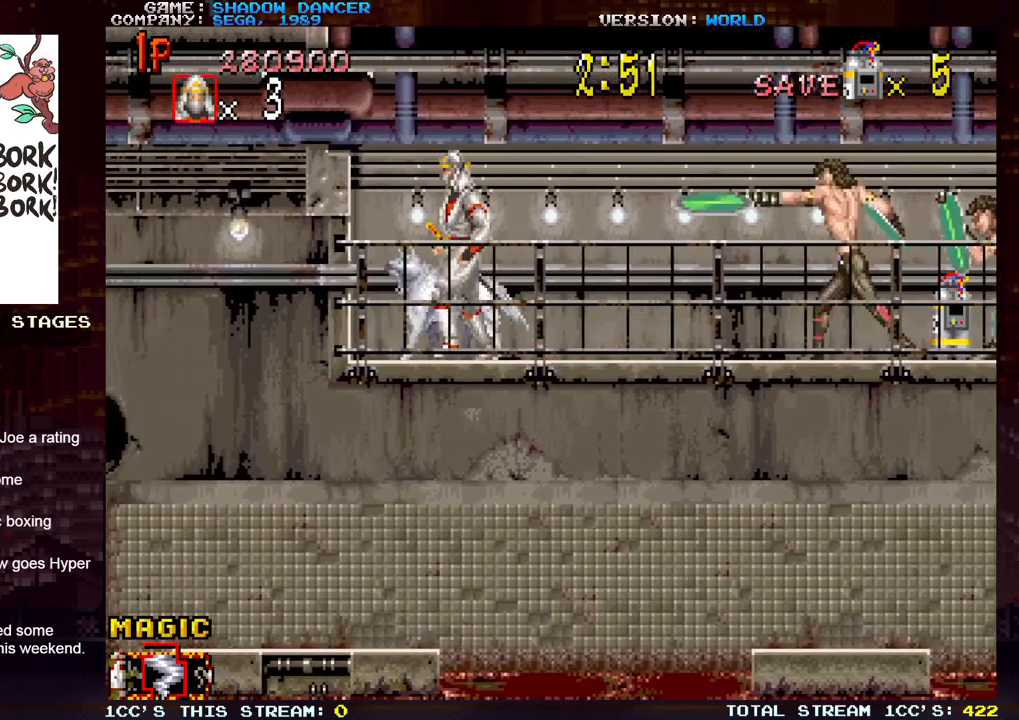
{"buttons": [], "left_stick": "down", "events": [[233, "left_stick", "down-right"], [283, "SQUARE", "down"], [350, "SQUARE", "up"], [433, "left_stick", "down"]]}
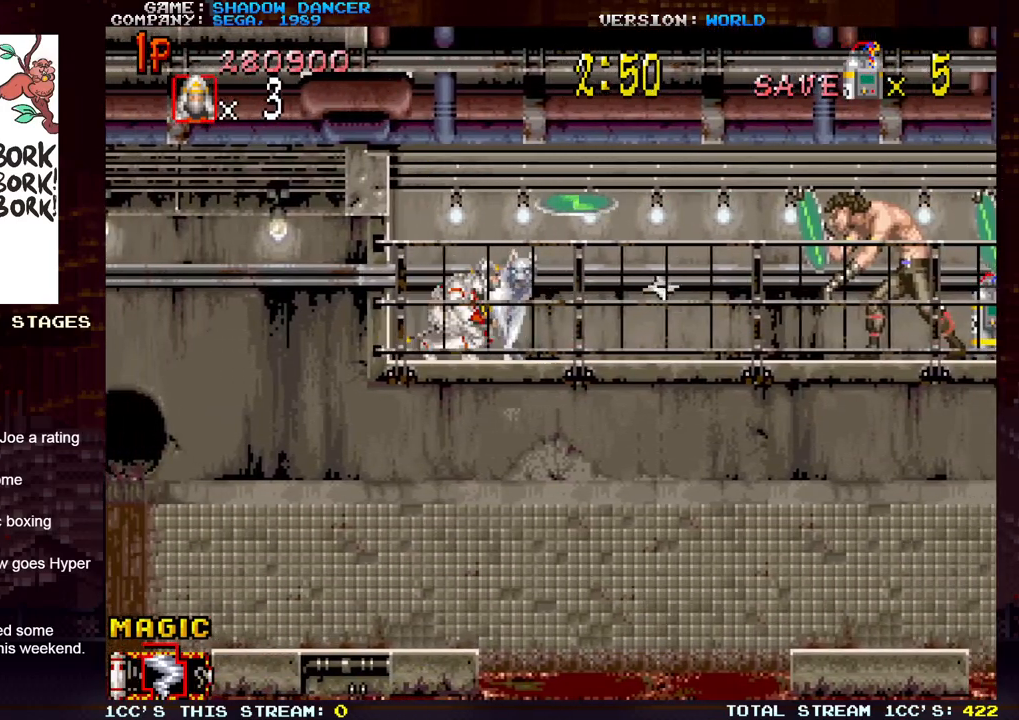
{"buttons": [], "left_stick": "down", "events": [[350, "SQUARE", "down"], [417, "SQUARE", "up"]]}
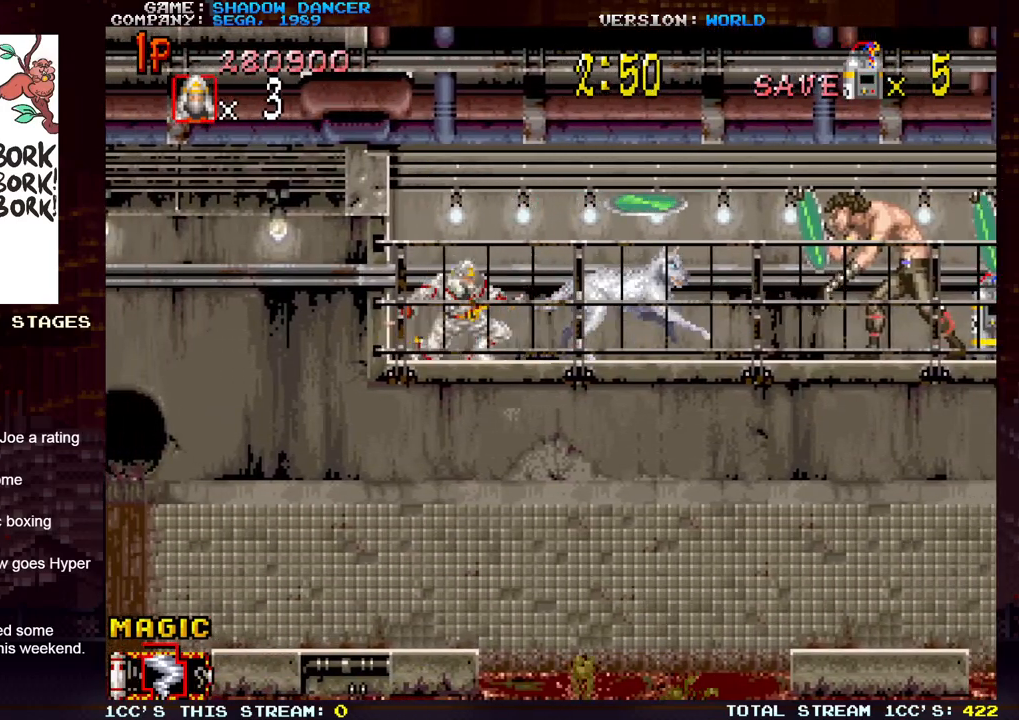
{"buttons": [], "left_stick": "down", "events": [[17, "SQUARE", "down"], [100, "SQUARE", "up"], [183, "SQUARE", "down"], [283, "SQUARE", "up"], [367, "SQUARE", "down"], [467, "SQUARE", "up"]]}
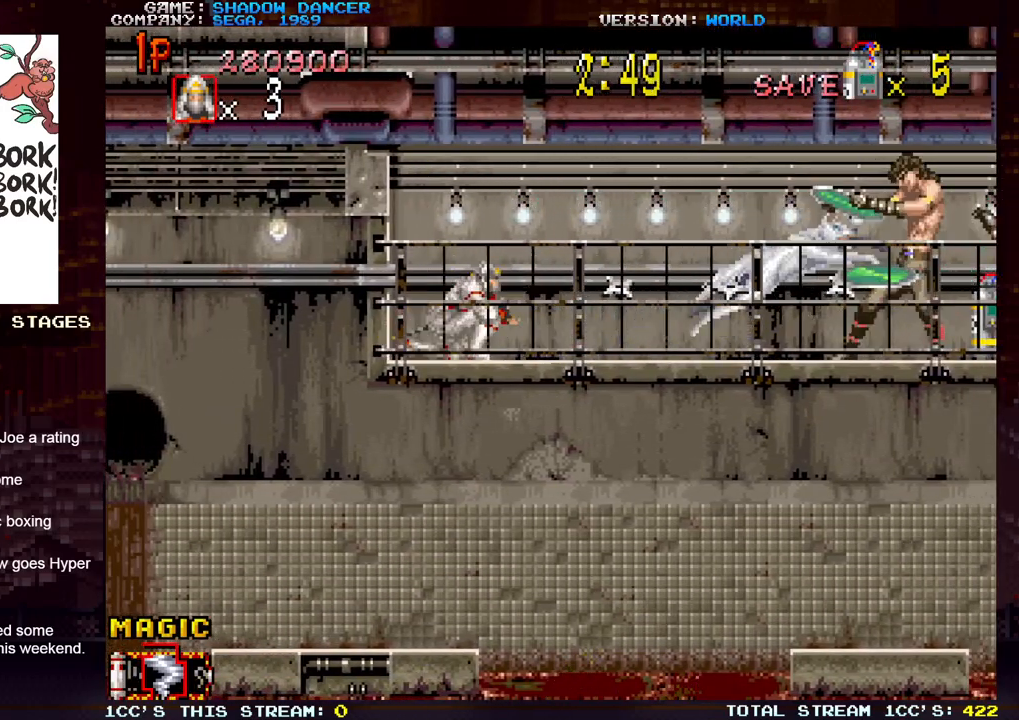
{"buttons": [], "left_stick": "left", "events": [[33, "SQUARE", "down"], [133, "SQUARE", "up"], [217, "left_stick", "center"], [433, "left_stick", "left"]]}
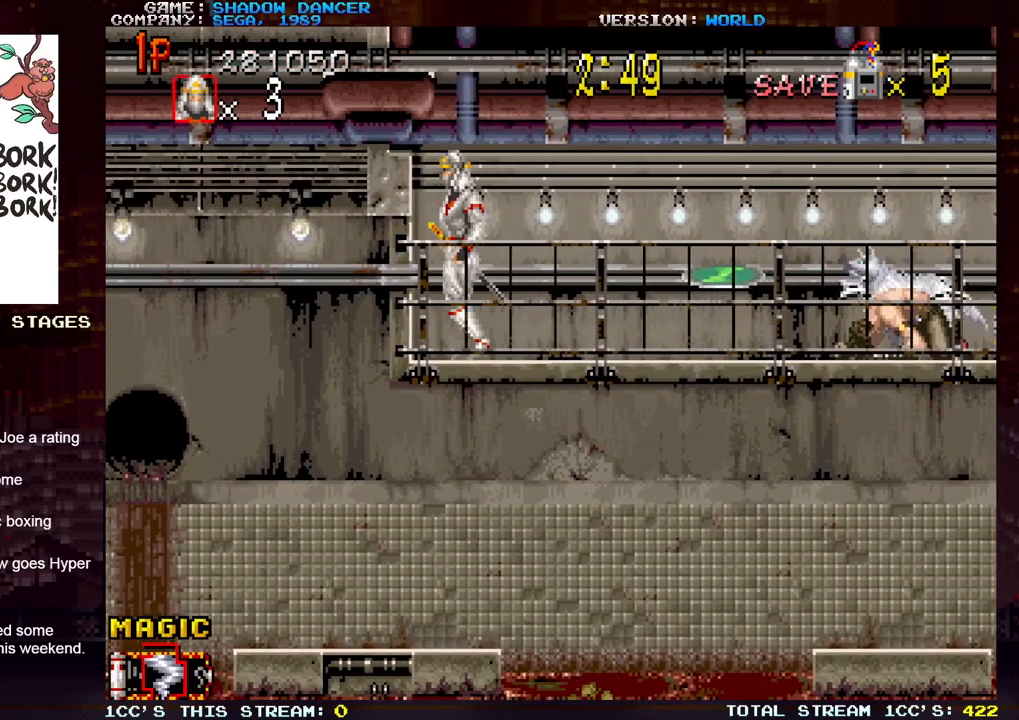
{"buttons": [], "left_stick": "right", "events": [[133, "left_stick", "center"], [400, "left_stick", "right"]]}
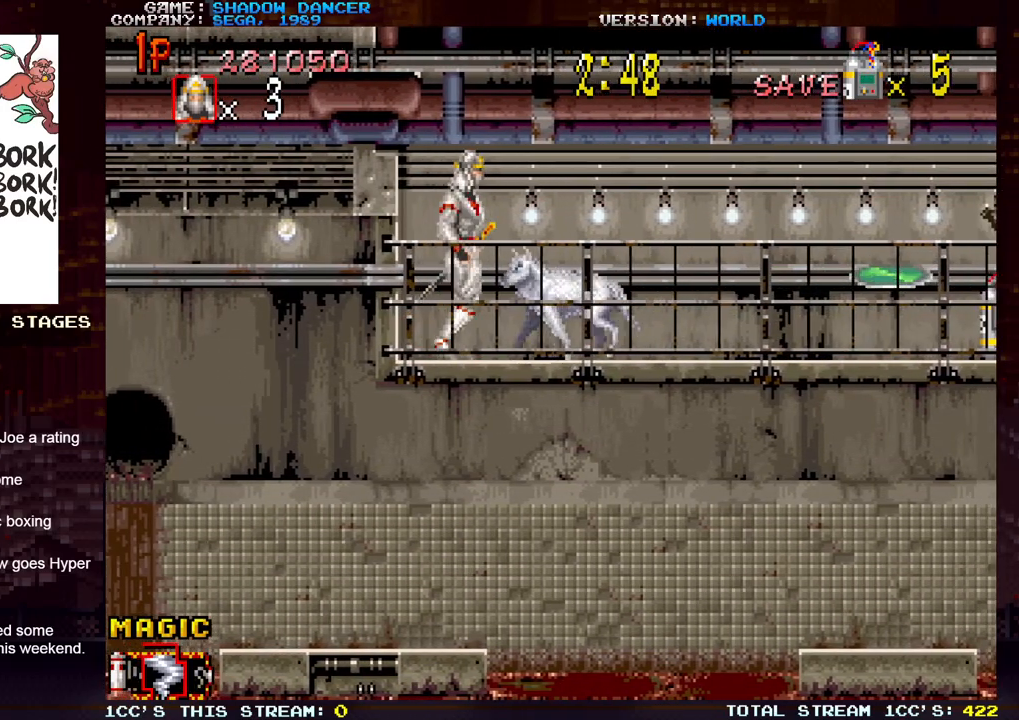
{"buttons": [], "left_stick": "right", "events": [[50, "SQUARE", "down"], [117, "SQUARE", "up"], [217, "SQUARE", "down"], [300, "SQUARE", "up"]]}
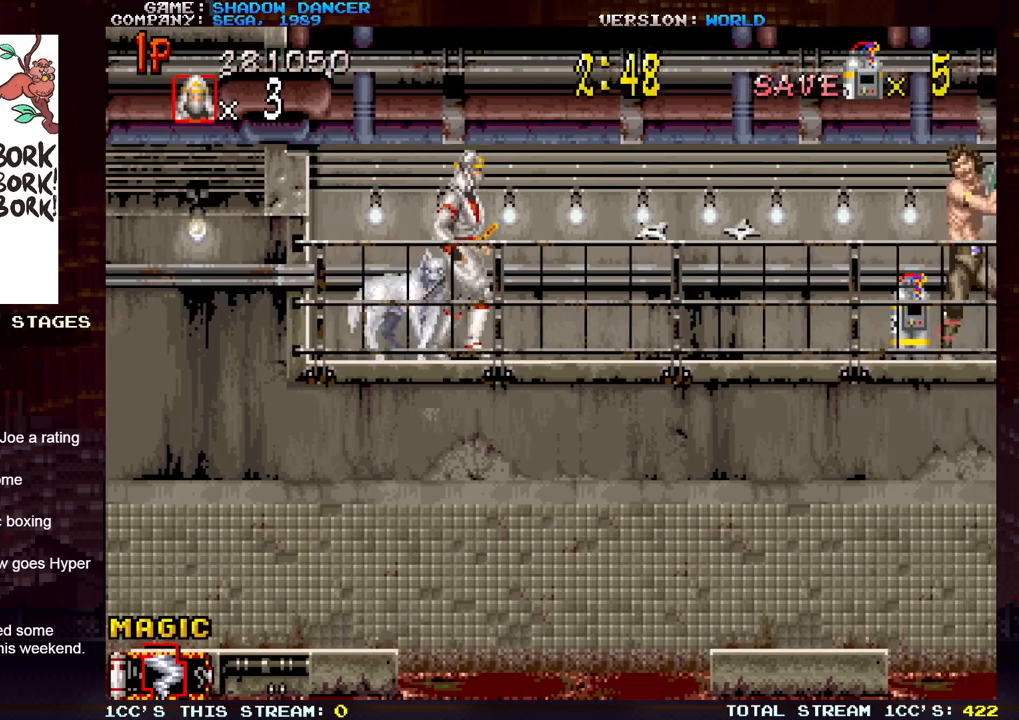
{"buttons": [], "left_stick": "center", "events": [[183, "SQUARE", "down"], [183, "left_stick", "center"], [283, "SQUARE", "up"], [383, "SQUARE", "down"], [483, "SQUARE", "up"]]}
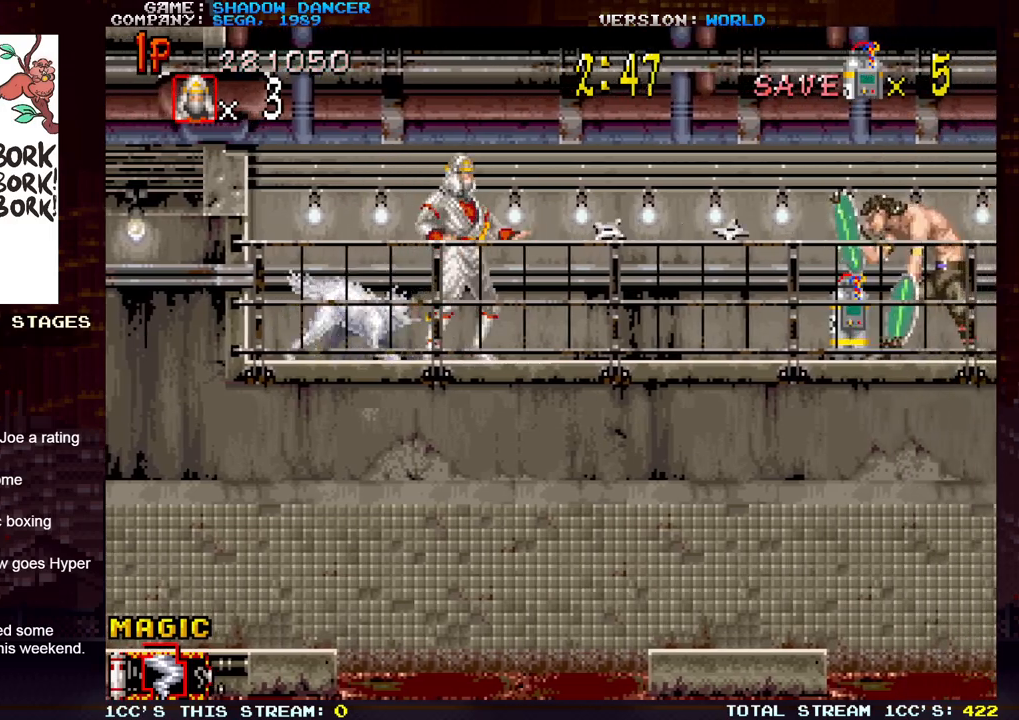
{"buttons": [], "left_stick": "center", "events": []}